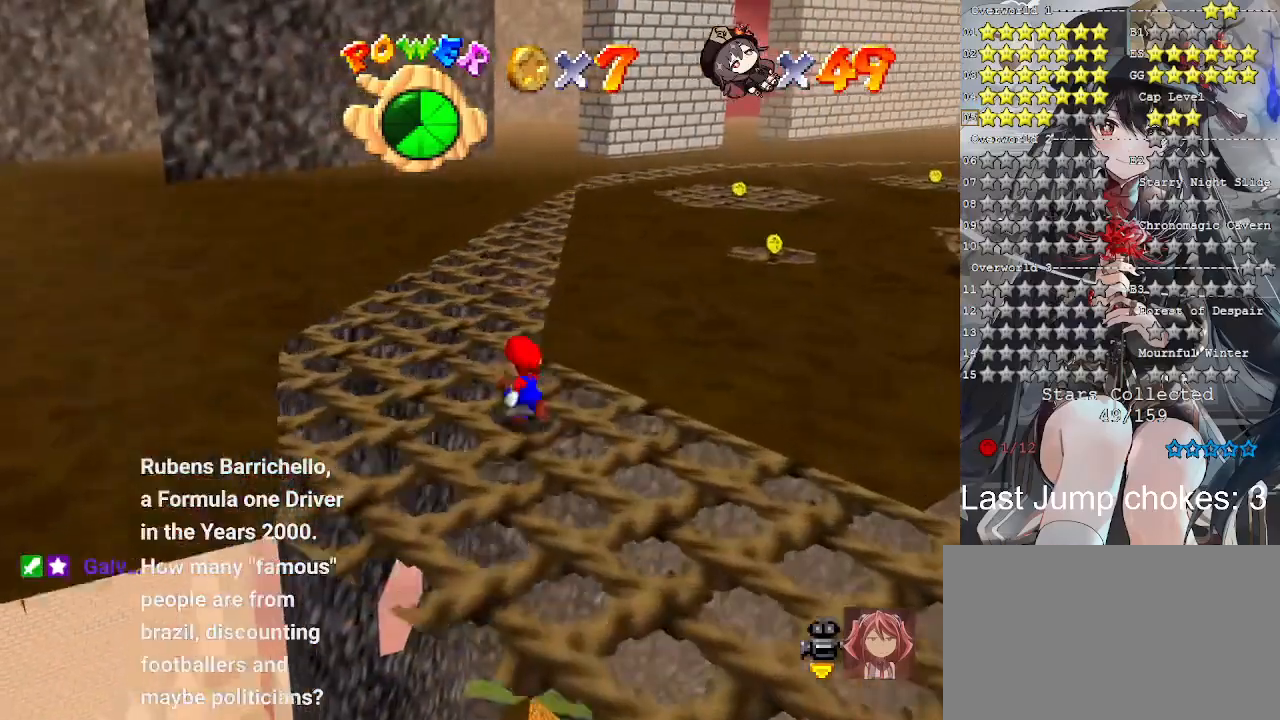
Gameplay with a controller (PlayStation layout); each line is a JSON object with the inputs held at the frame after it. "events" lists button and stick changes between this image and that frame as [ms after this image, input, new state], when the widget could be followed in between.
{"buttons": [], "left_stick": "up", "right_stick": "center", "events": []}
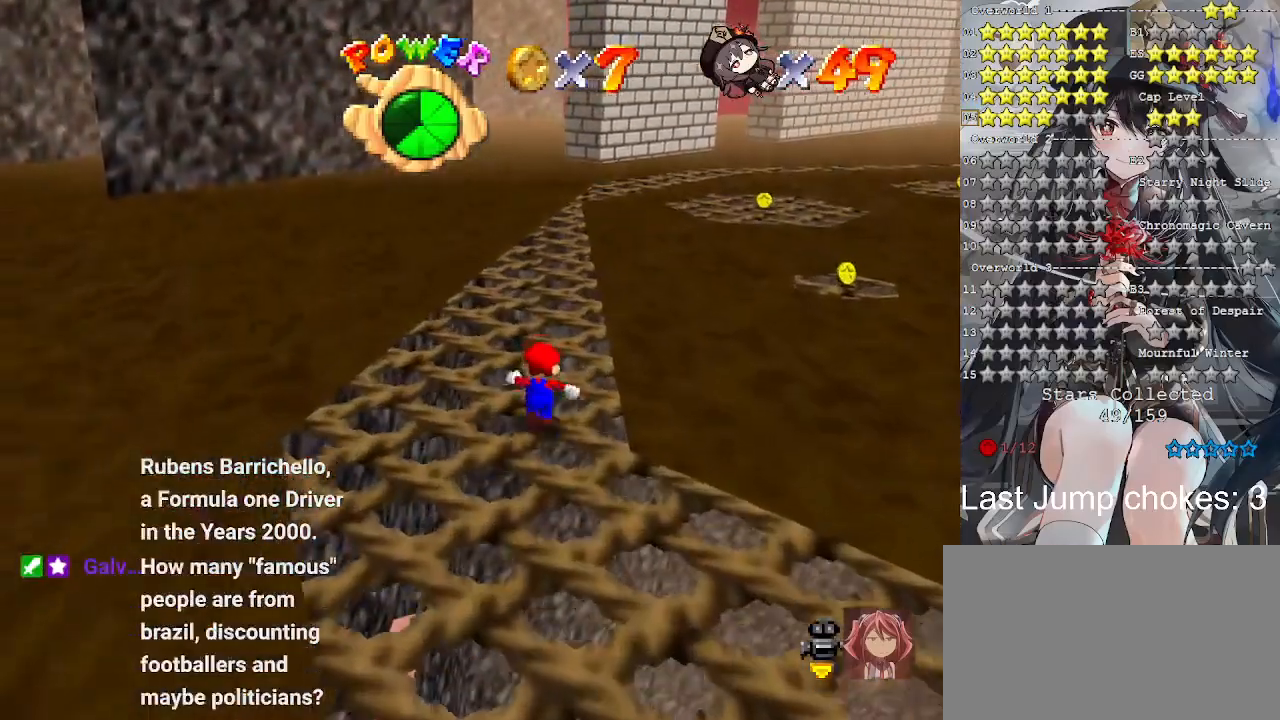
{"buttons": [], "left_stick": "up", "right_stick": "center", "events": []}
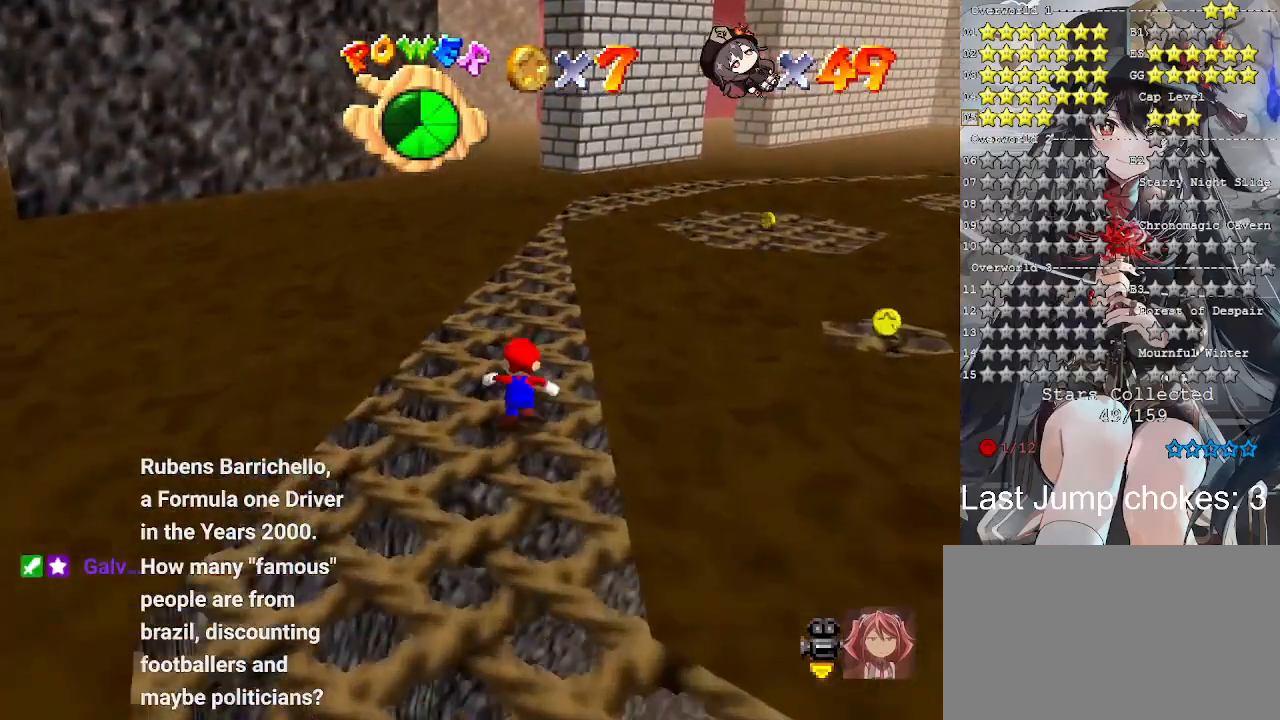
{"buttons": [], "left_stick": "up", "right_stick": "center", "events": []}
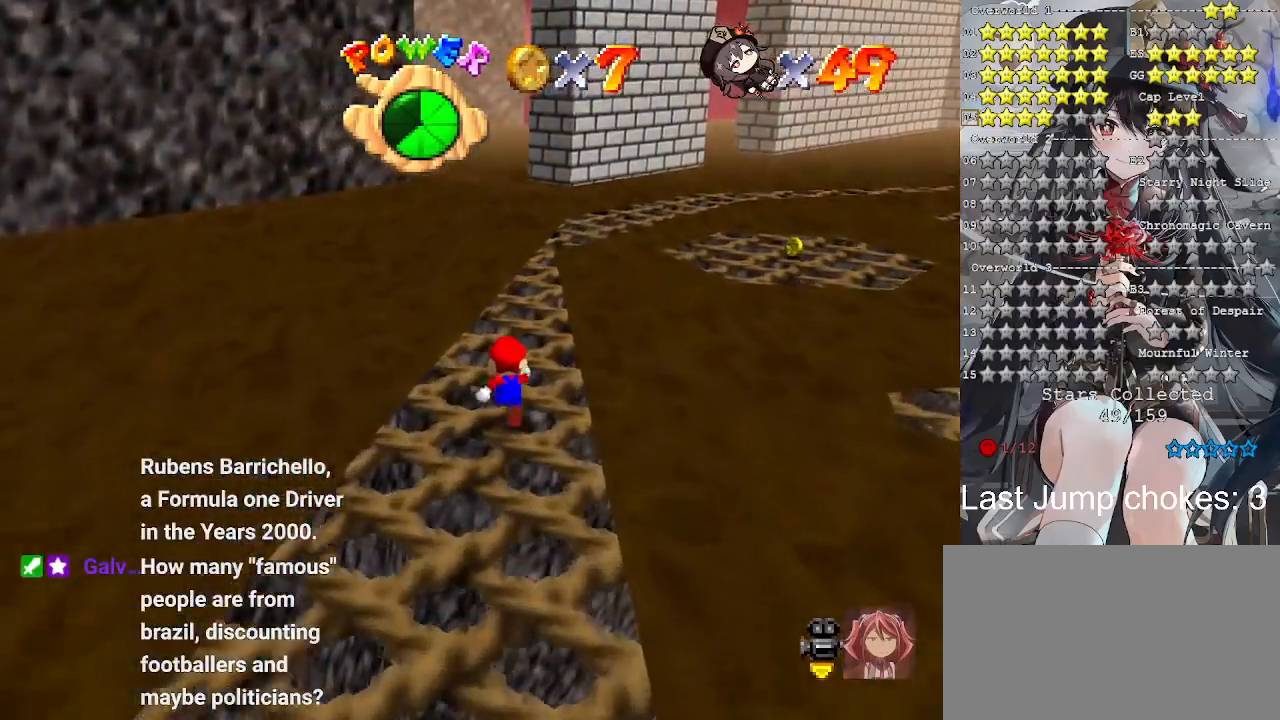
{"buttons": [], "left_stick": "up", "right_stick": "center", "events": []}
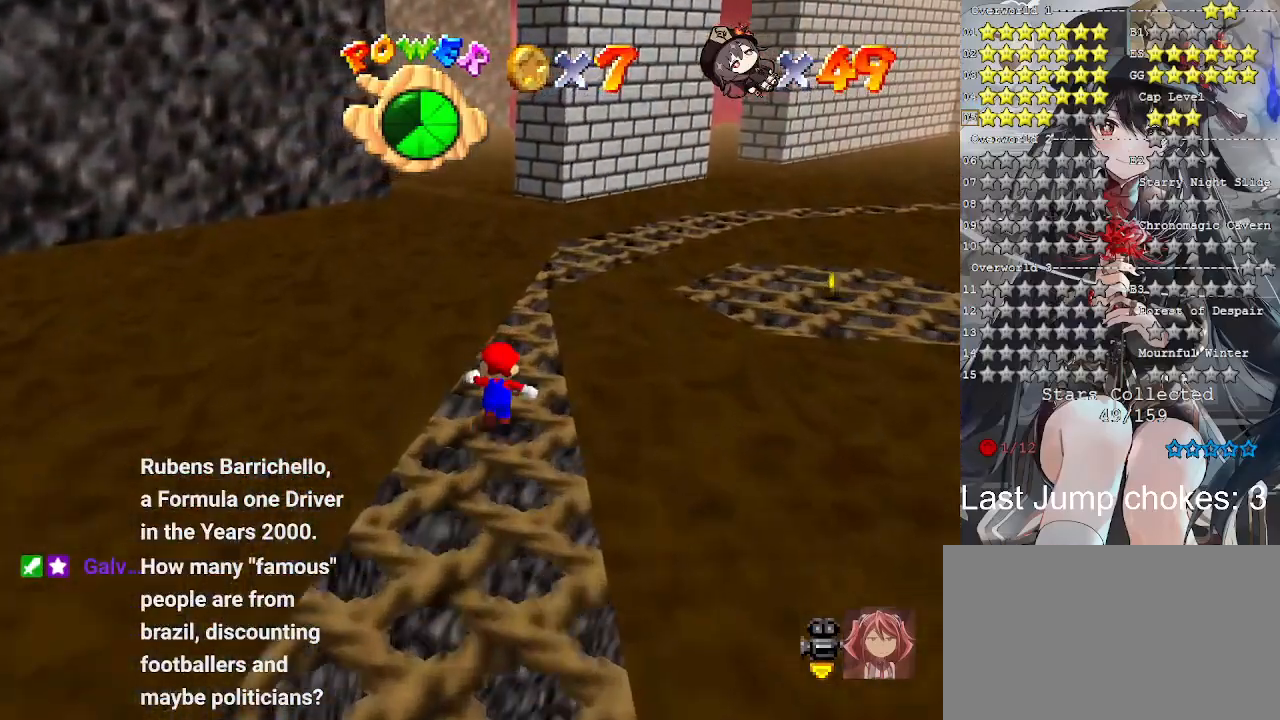
{"buttons": [], "left_stick": "up", "right_stick": "center", "events": []}
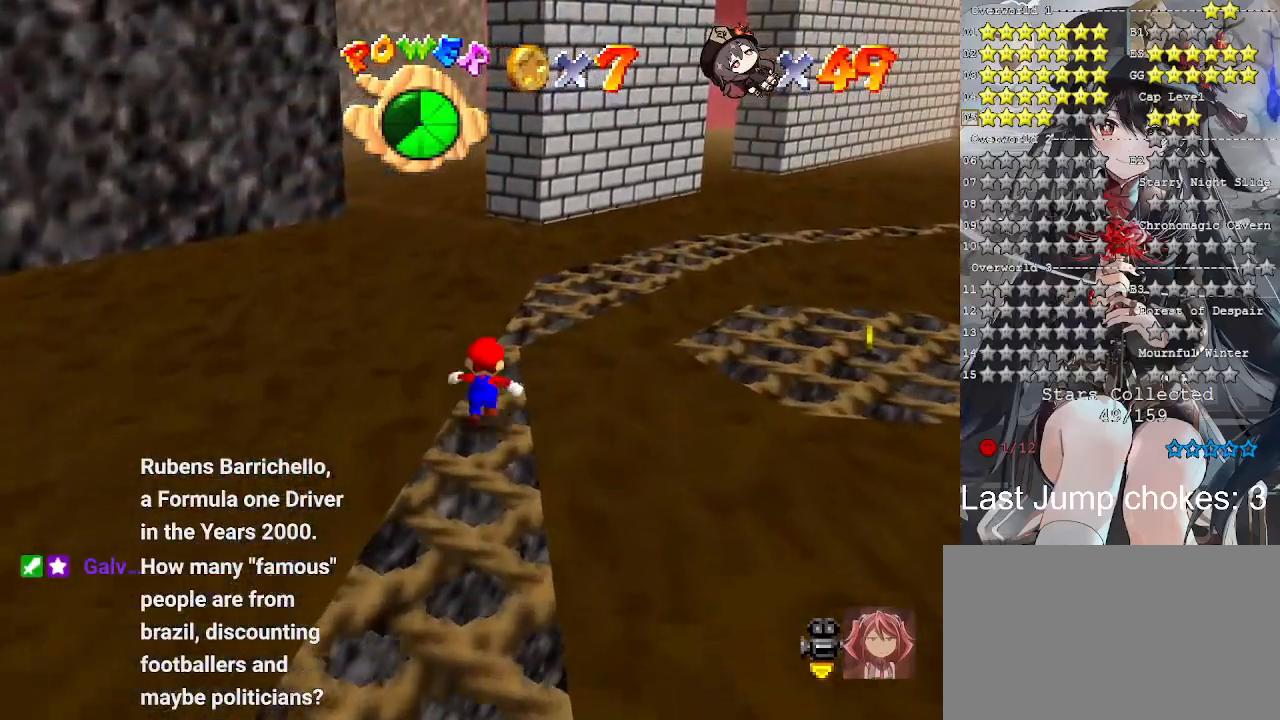
{"buttons": ["CROSS"], "left_stick": "up-right", "right_stick": "center", "events": [[133, "CROSS", "down"], [333, "left_stick", "up-right"]]}
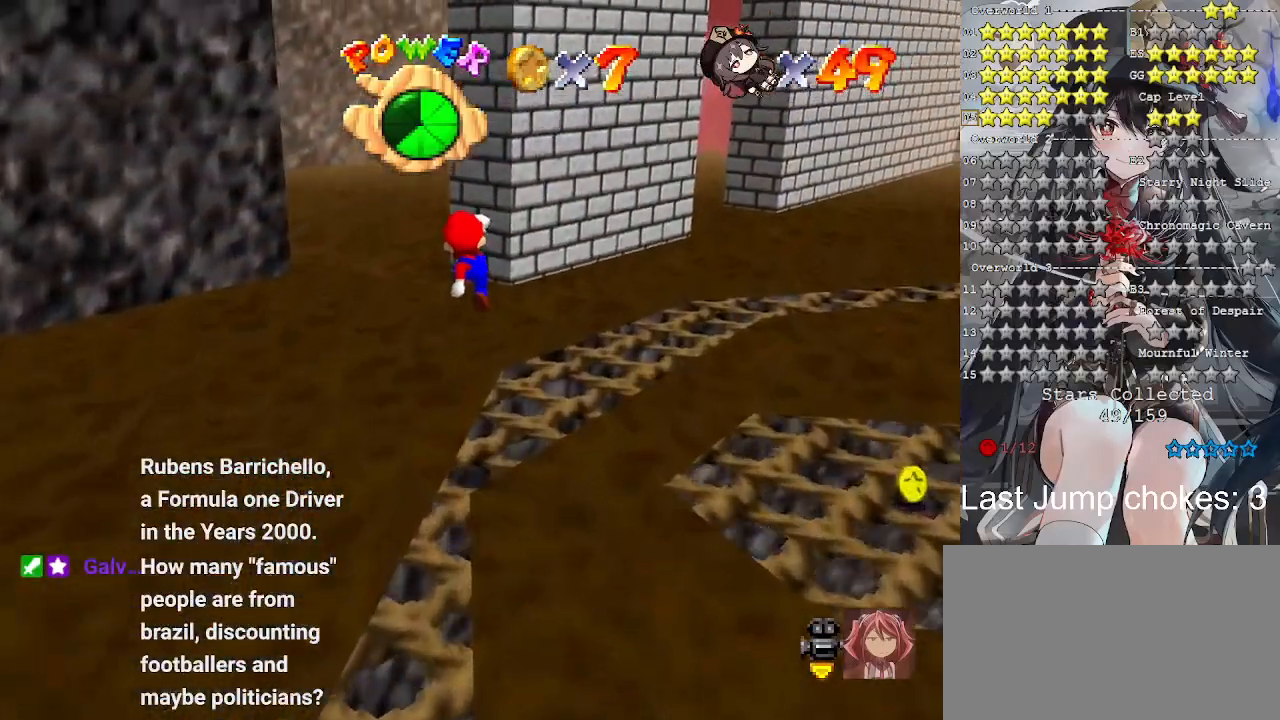
{"buttons": [], "left_stick": "down-right", "right_stick": "center", "events": [[33, "left_stick", "down"], [233, "SQUARE", "down"], [367, "SQUARE", "up"], [400, "CROSS", "up"], [467, "left_stick", "down-right"]]}
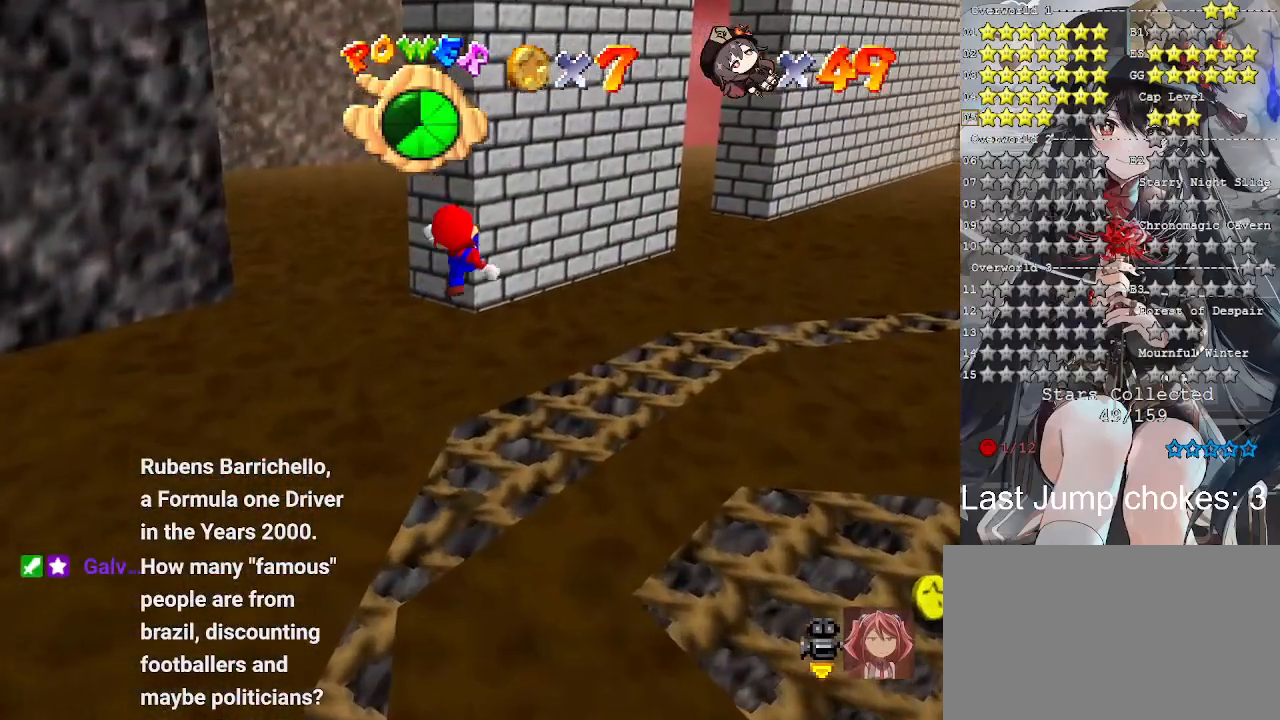
{"buttons": ["DPAD_UP"], "left_stick": "center", "right_stick": "center", "events": [[67, "left_stick", "center"], [500, "DPAD_UP", "down"]]}
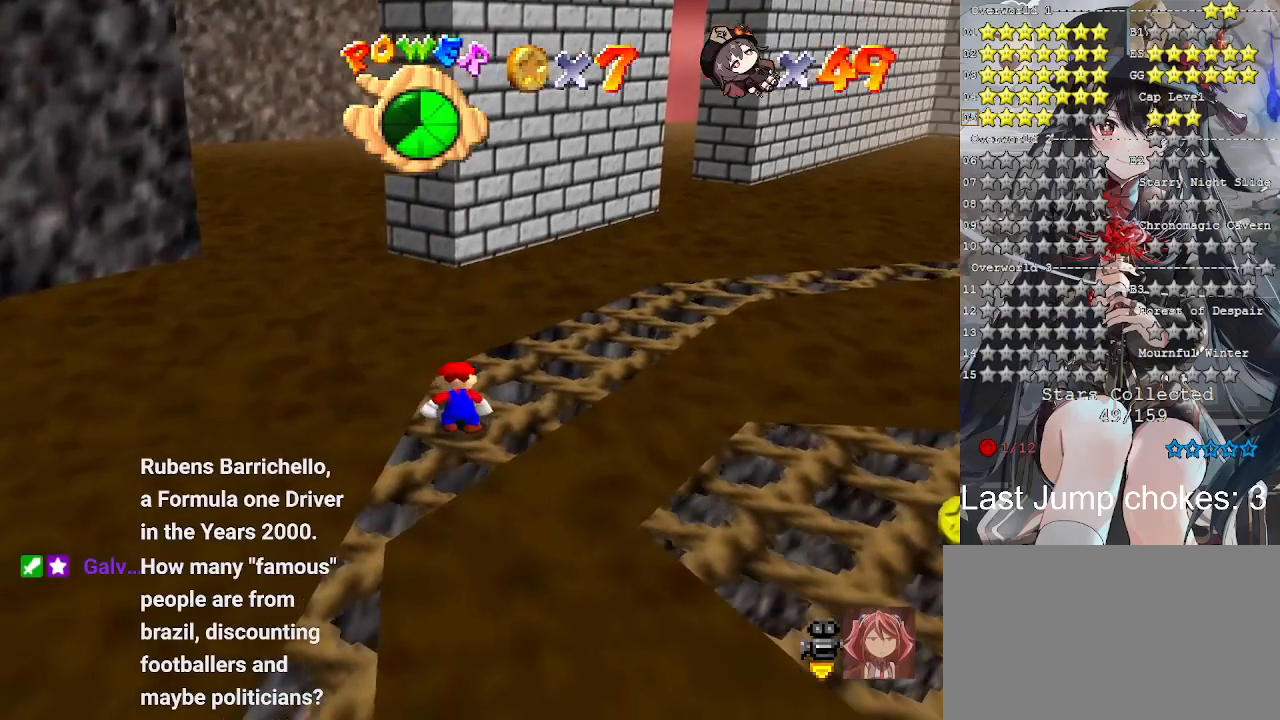
{"buttons": [], "left_stick": "center", "right_stick": "center", "events": [[167, "DPAD_UP", "up"]]}
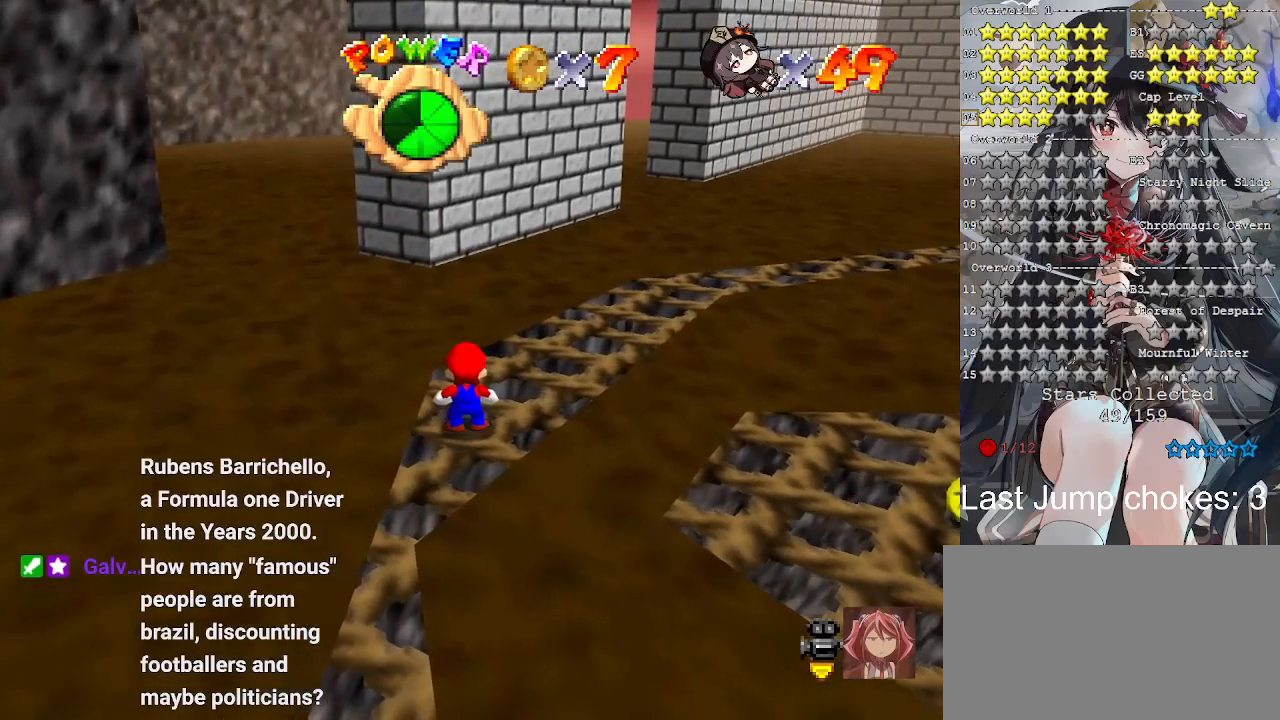
{"buttons": [], "left_stick": "center", "right_stick": "center", "events": [[200, "DPAD_DOWN", "down"], [333, "DPAD_DOWN", "up"]]}
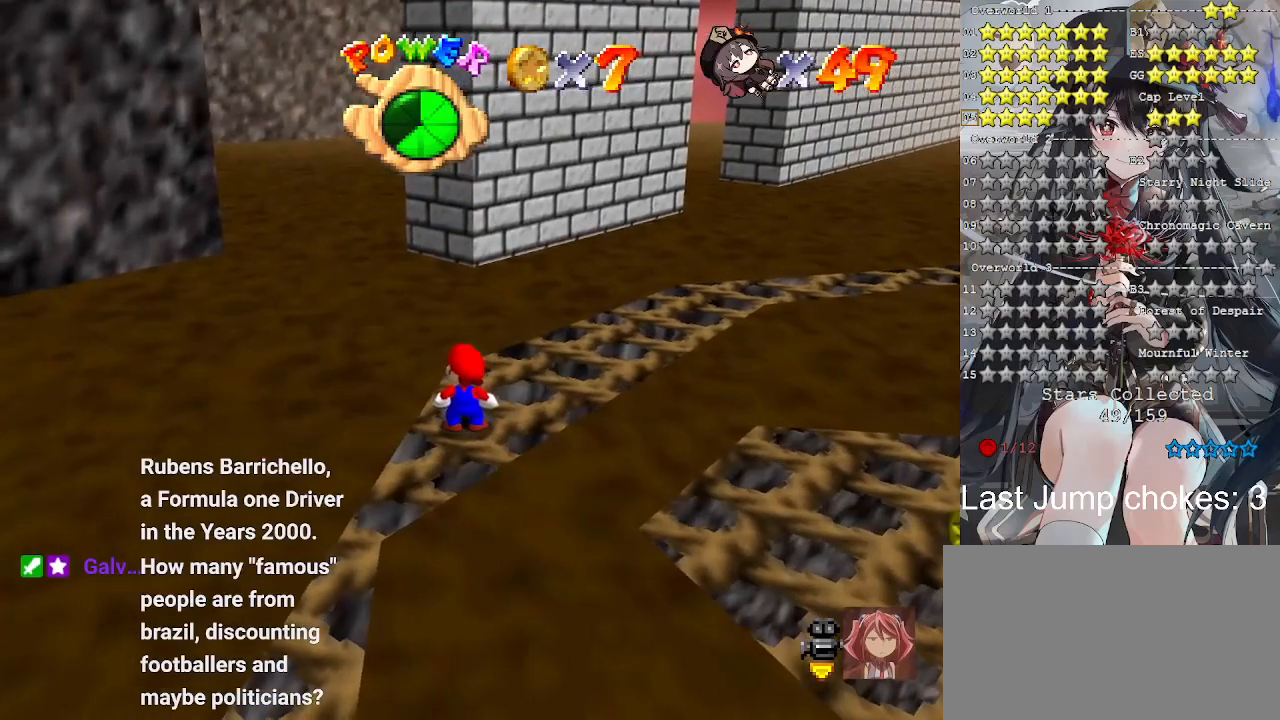
{"buttons": [], "left_stick": "center", "right_stick": "center", "events": [[133, "left_stick", "up"], [233, "left_stick", "center"]]}
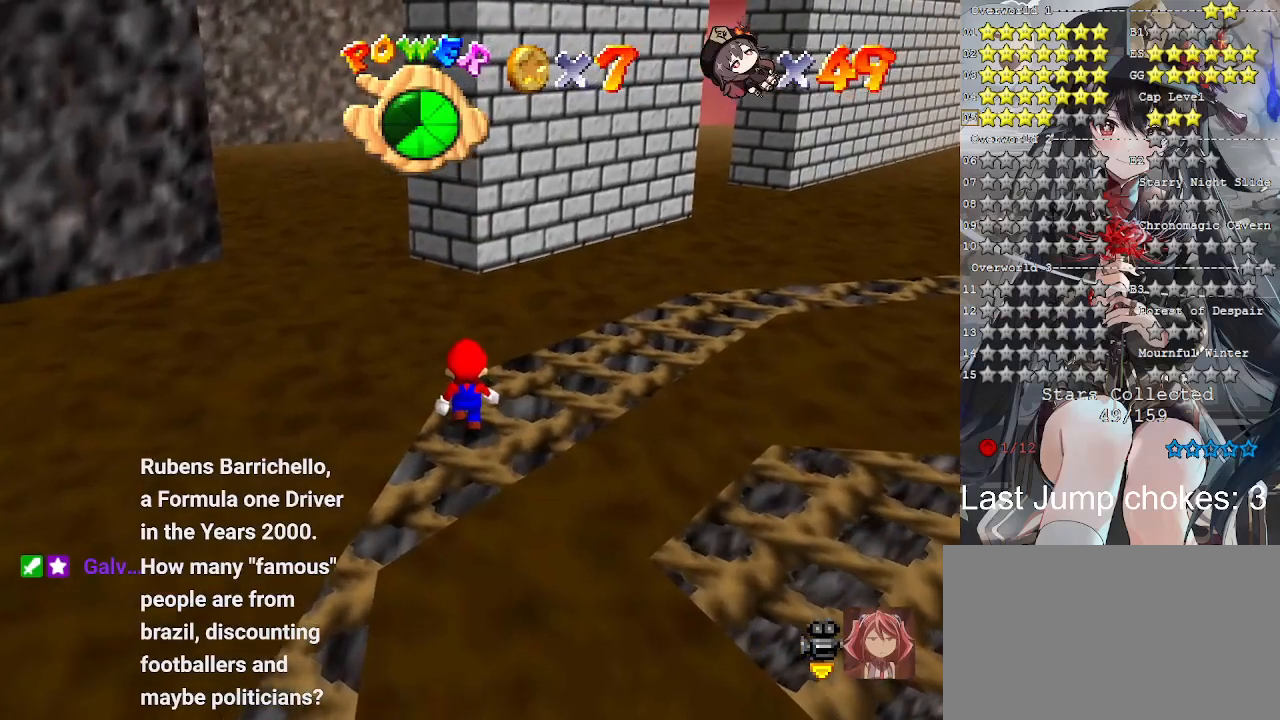
{"buttons": ["CROSS"], "left_stick": "center", "right_stick": "center", "events": [[133, "DPAD_UP", "down"], [233, "DPAD_UP", "up"], [500, "CROSS", "down"]]}
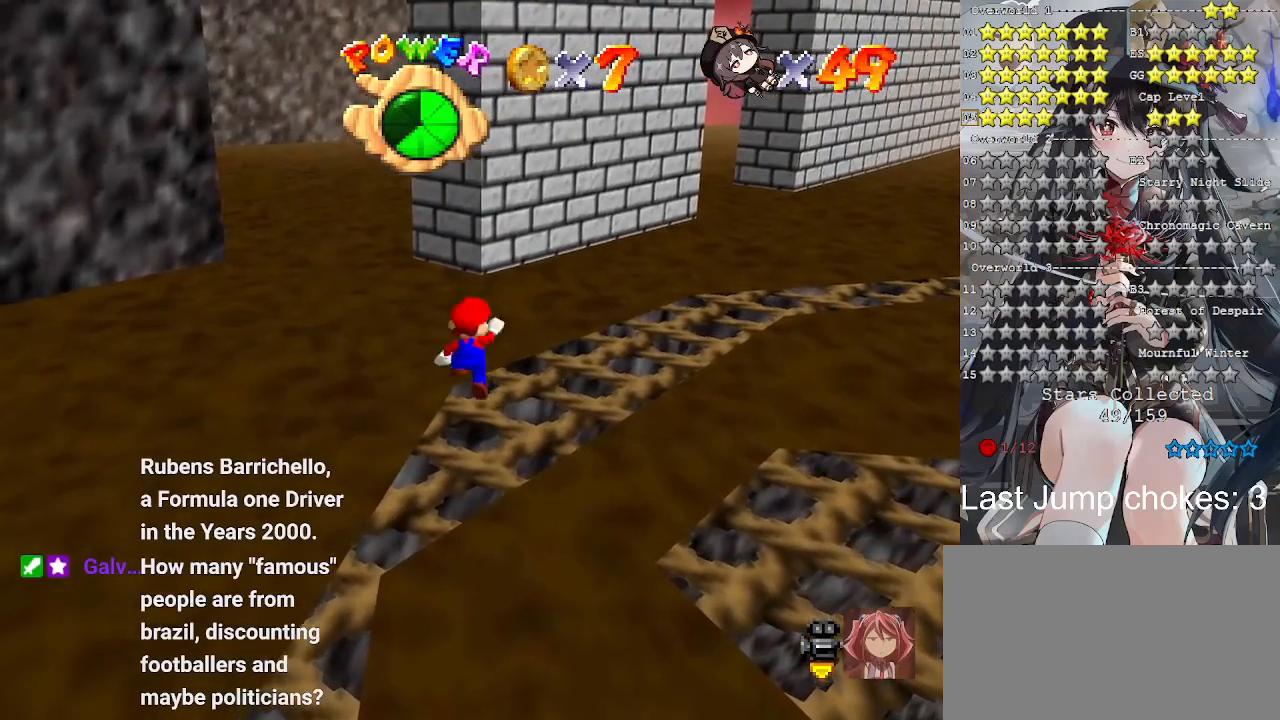
{"buttons": [], "left_stick": "center", "right_stick": "center", "events": [[100, "CROSS", "up"], [100, "left_stick", "down"], [467, "left_stick", "center"]]}
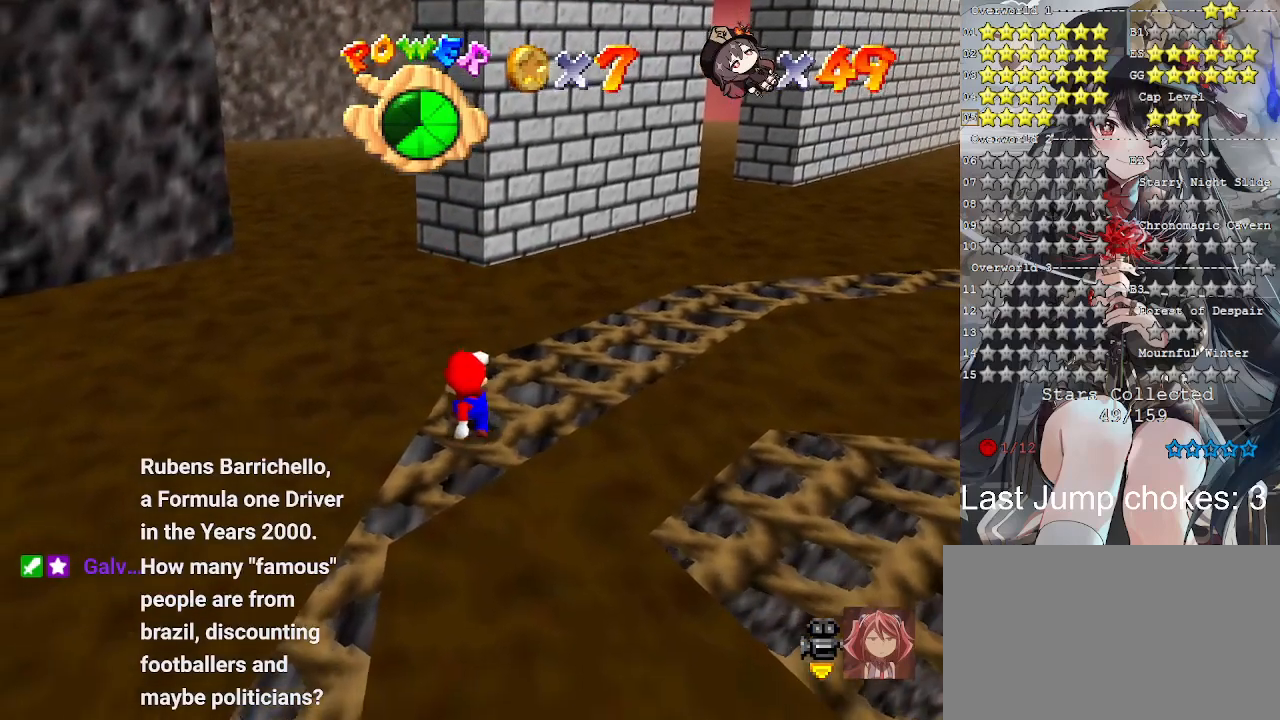
{"buttons": [], "left_stick": "center", "right_stick": "center", "events": [[333, "left_stick", "up"], [500, "left_stick", "center"]]}
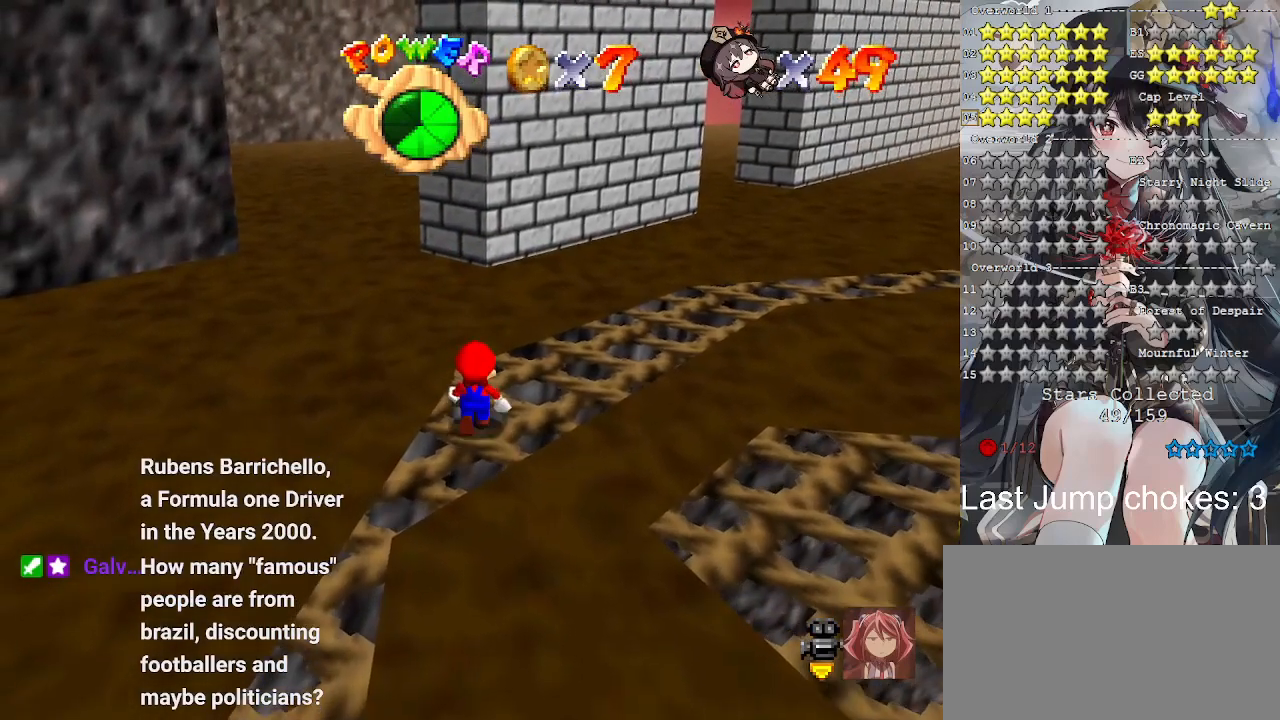
{"buttons": [], "left_stick": "center", "right_stick": "center", "events": [[333, "DPAD_UP", "down"], [433, "DPAD_UP", "up"]]}
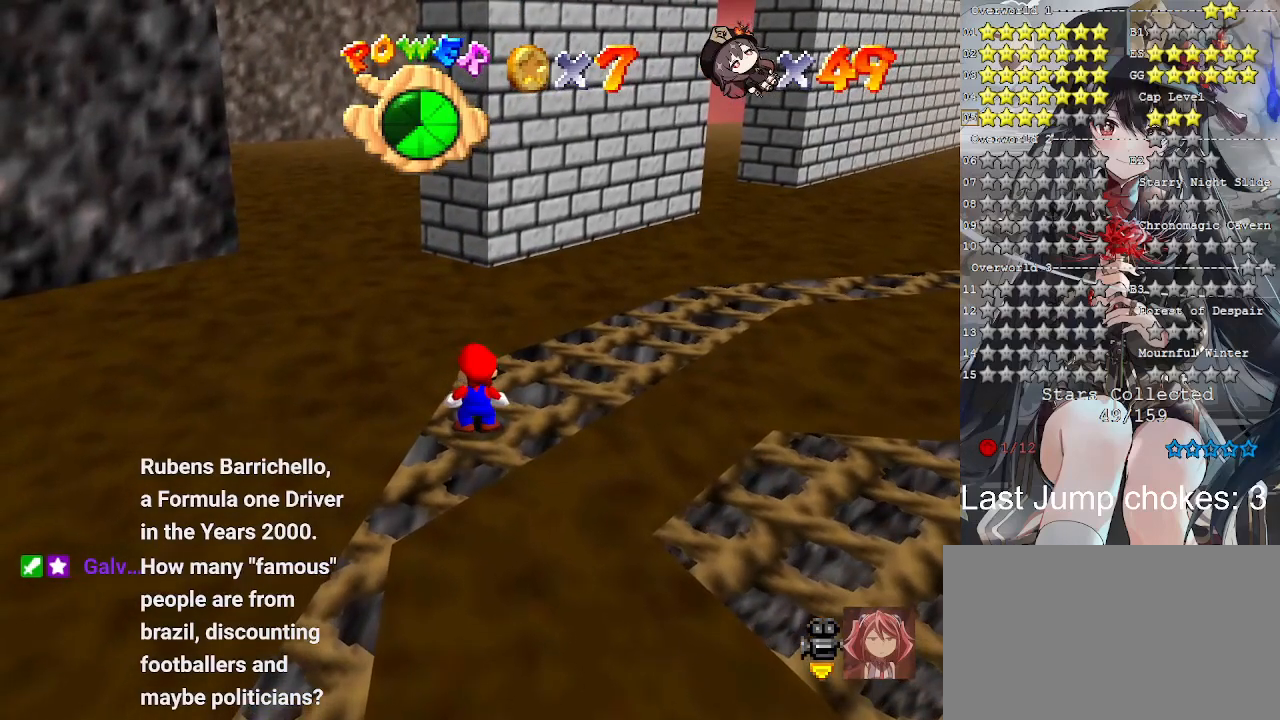
{"buttons": [], "left_stick": "center", "right_stick": "center", "events": [[67, "CROSS", "down"], [133, "CROSS", "up"], [167, "left_stick", "down"], [433, "left_stick", "center"]]}
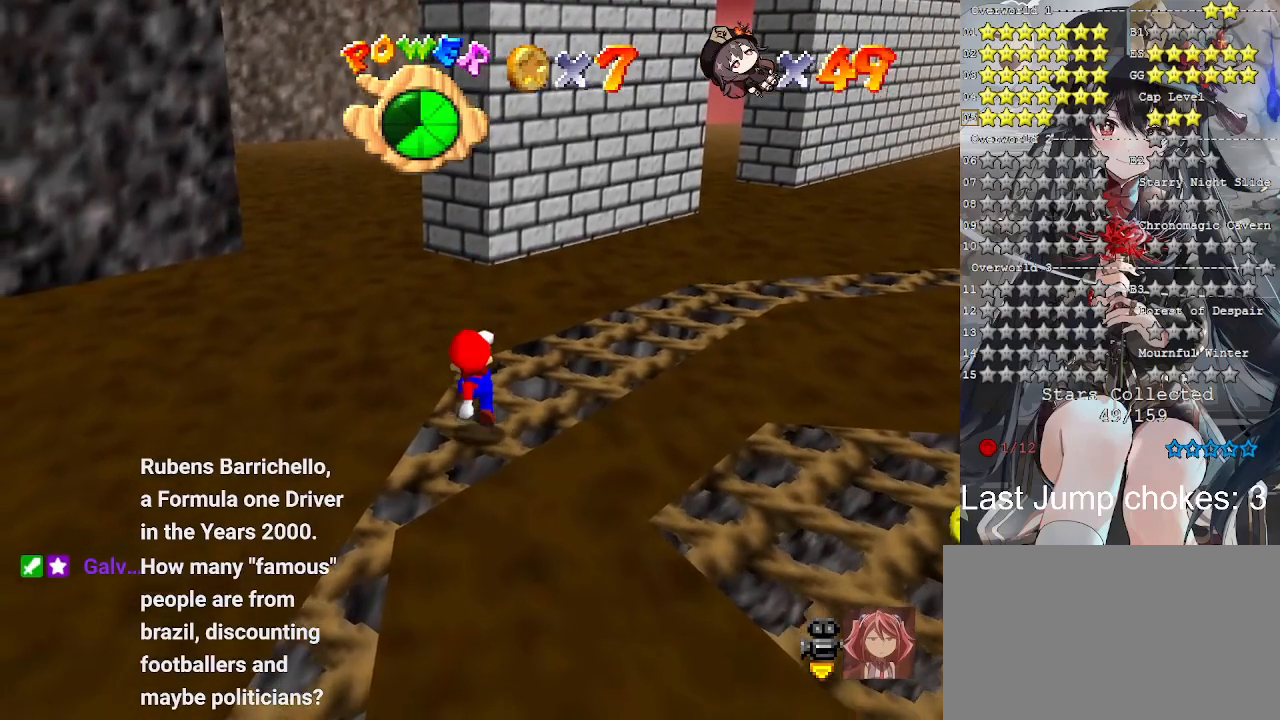
{"buttons": [], "left_stick": "center", "right_stick": "center", "events": []}
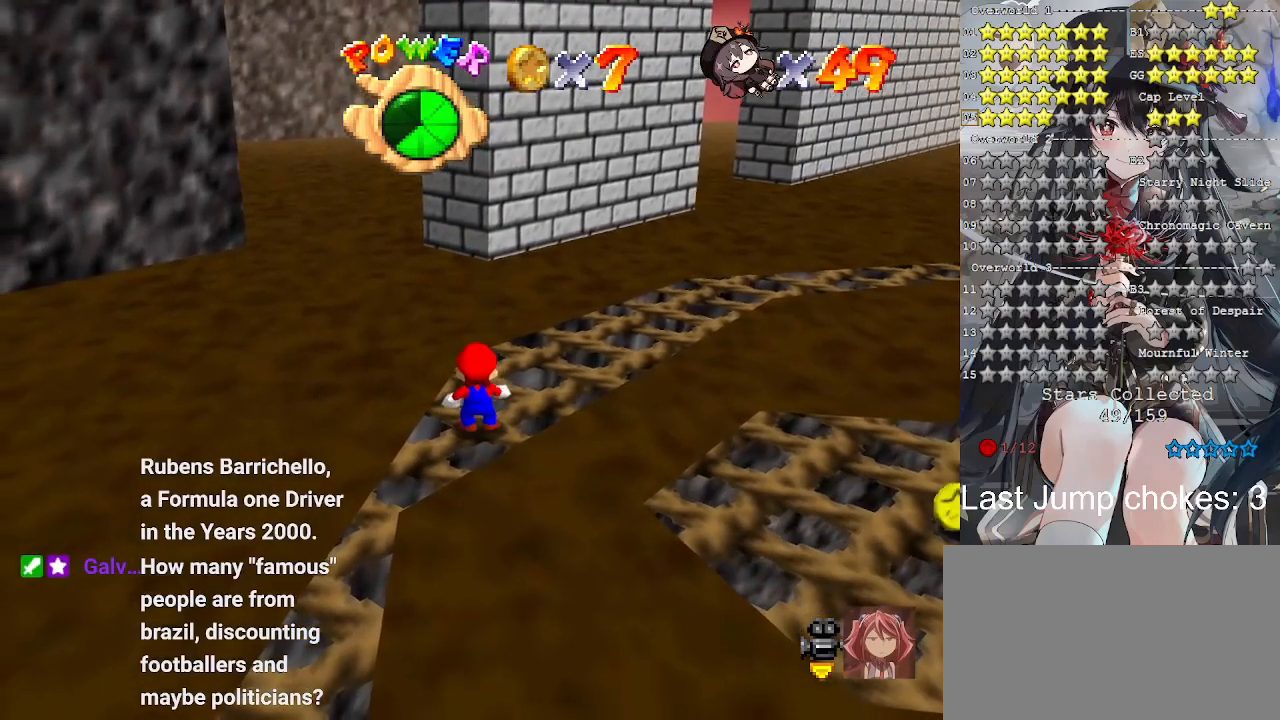
{"buttons": [], "left_stick": "up", "right_stick": "center", "events": [[33, "DPAD_LEFT", "down"], [133, "DPAD_LEFT", "up"], [433, "left_stick", "up"]]}
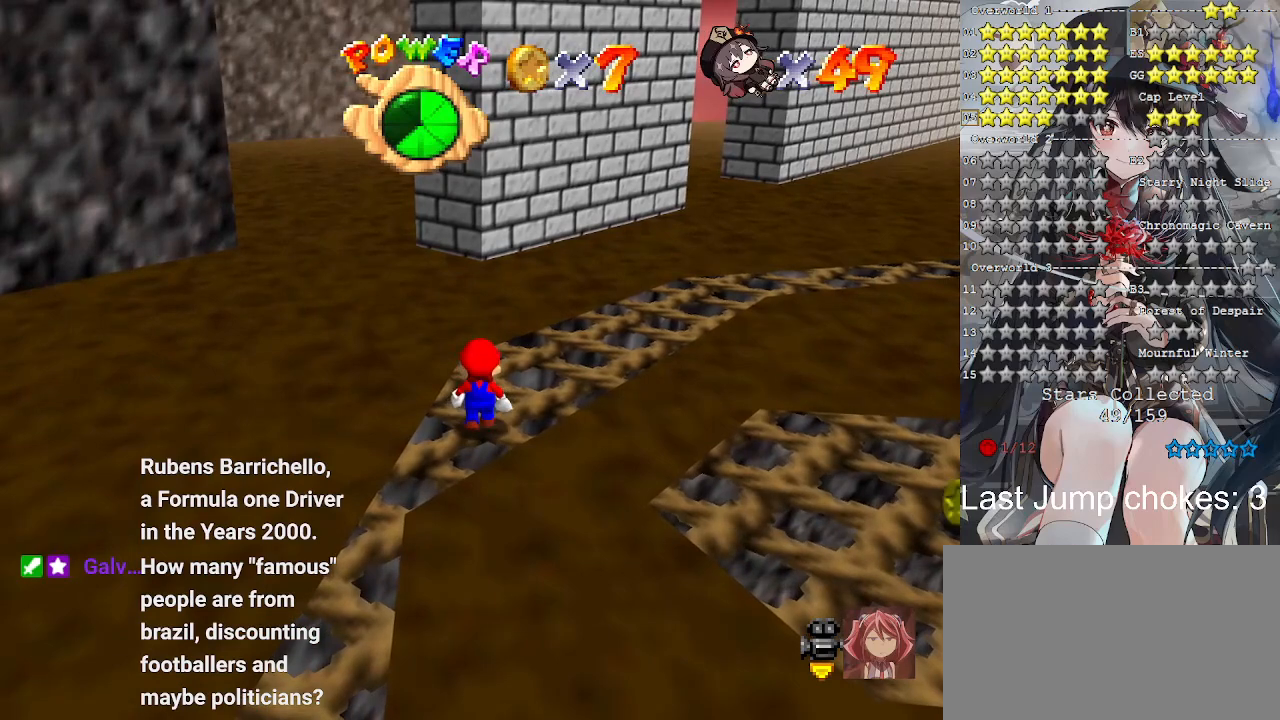
{"buttons": ["DPAD_UP"], "left_stick": "center", "right_stick": "center", "events": [[100, "left_stick", "center"], [400, "DPAD_UP", "down"]]}
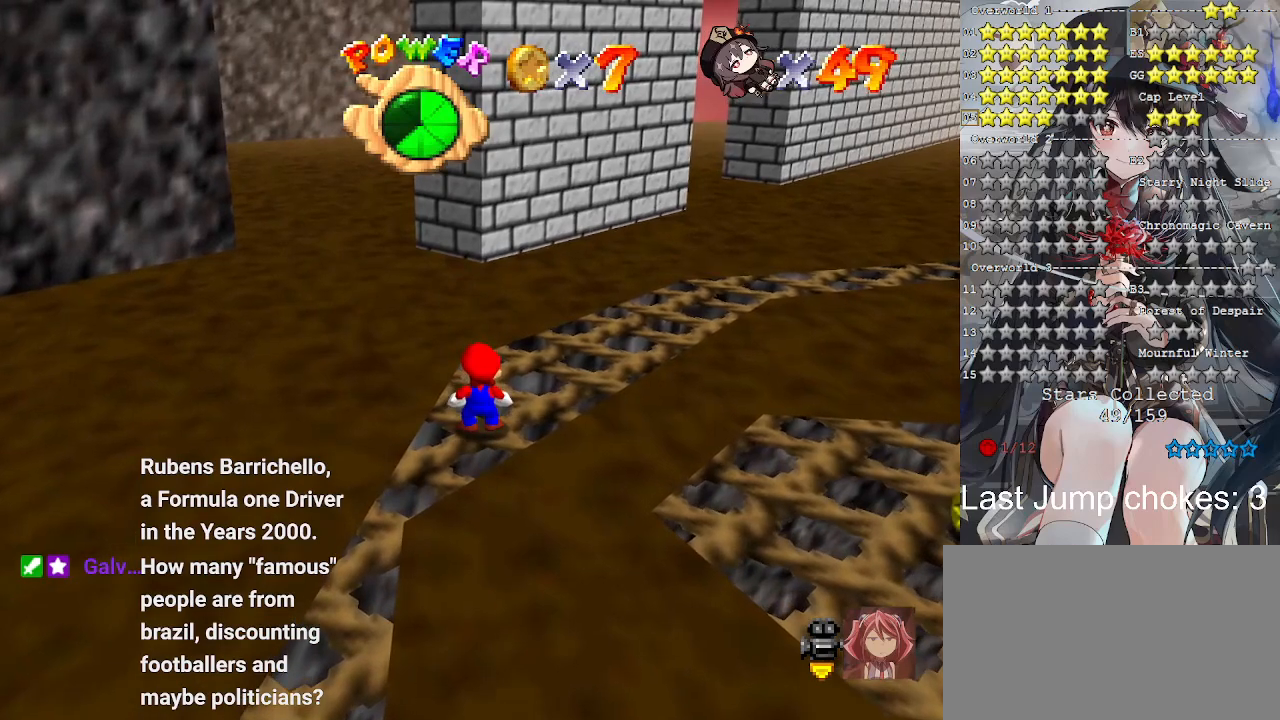
{"buttons": [], "left_stick": "down", "right_stick": "center", "events": [[33, "DPAD_UP", "up"], [233, "CROSS", "down"], [333, "CROSS", "up"], [333, "left_stick", "down"]]}
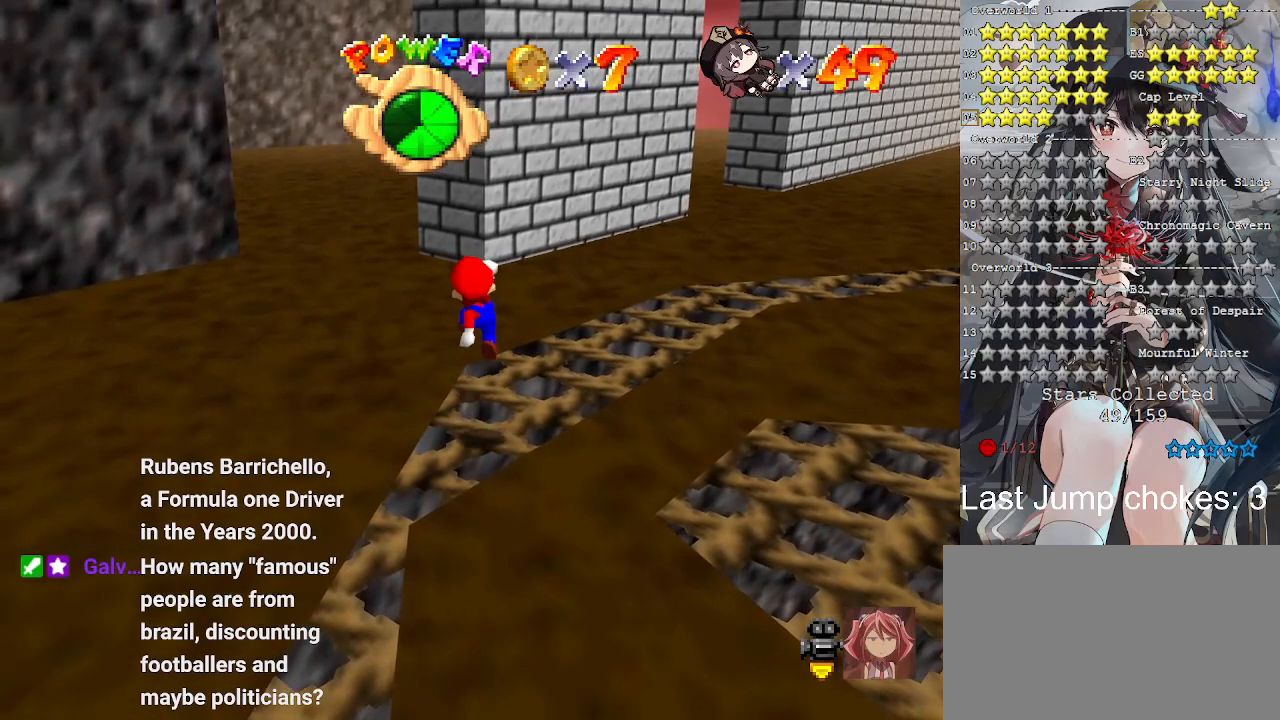
{"buttons": [], "left_stick": "center", "right_stick": "center", "events": [[33, "left_stick", "center"]]}
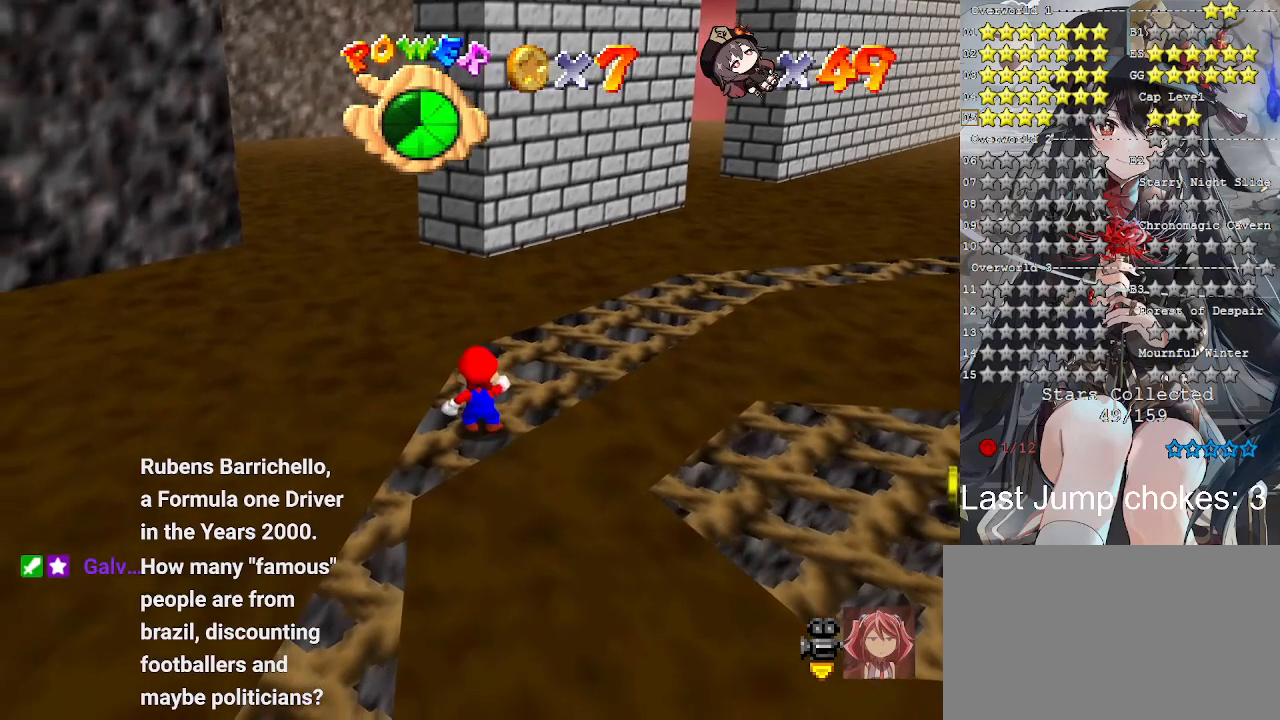
{"buttons": [], "left_stick": "center", "right_stick": "center", "events": [[33, "DPAD_DOWN", "down"], [133, "DPAD_DOWN", "up"]]}
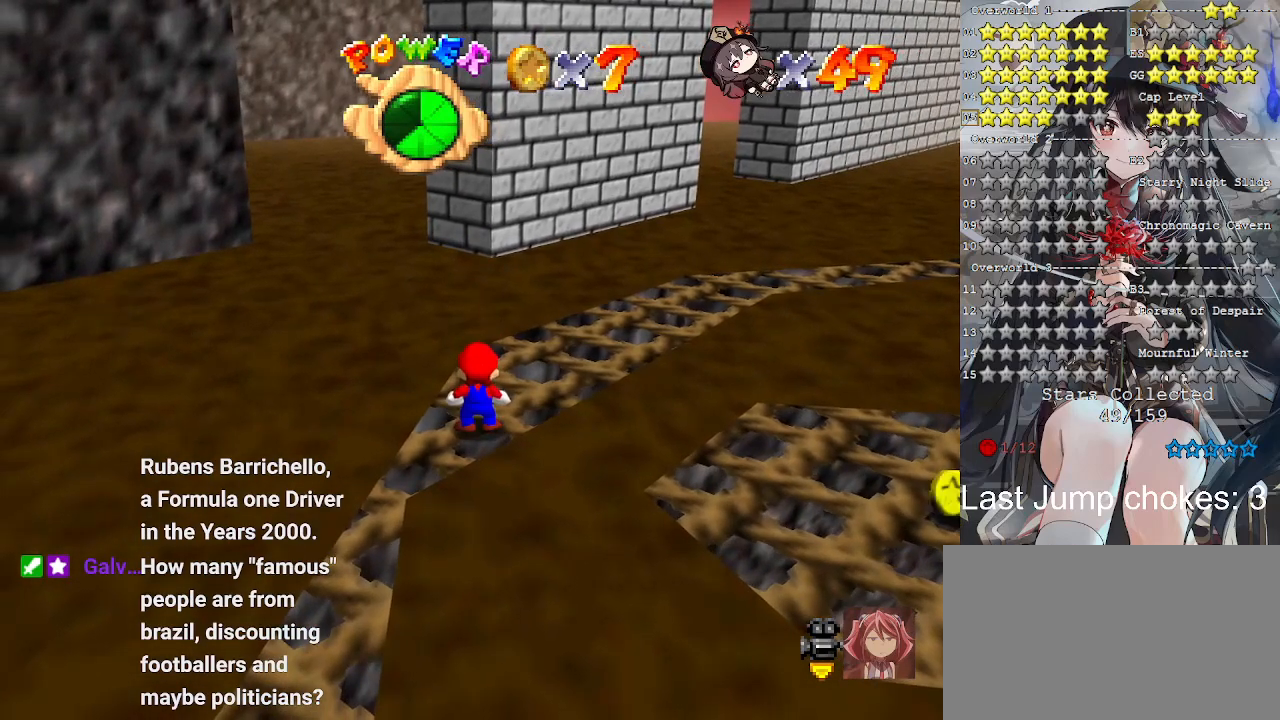
{"buttons": [], "left_stick": "center", "right_stick": "center", "events": [[133, "DPAD_UP", "down"], [233, "DPAD_UP", "up"]]}
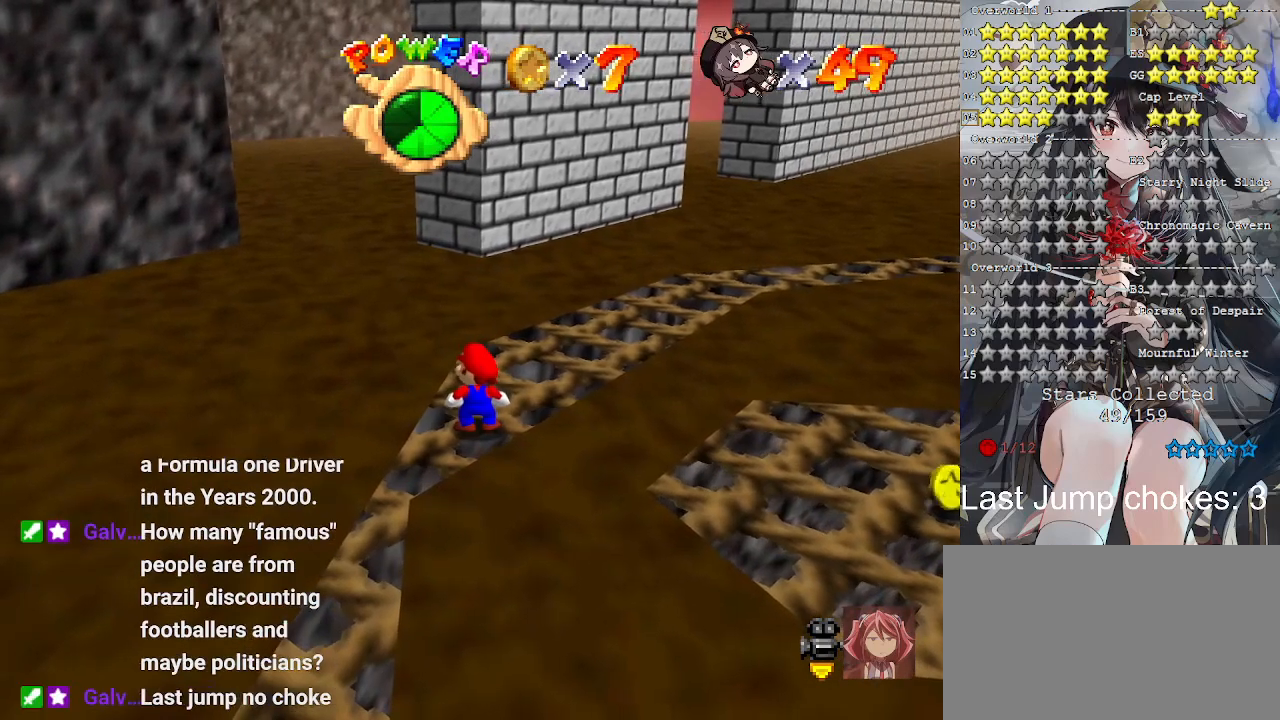
{"buttons": [], "left_stick": "center", "right_stick": "center", "events": [[400, "DPAD_DOWN", "down"], [467, "DPAD_DOWN", "up"]]}
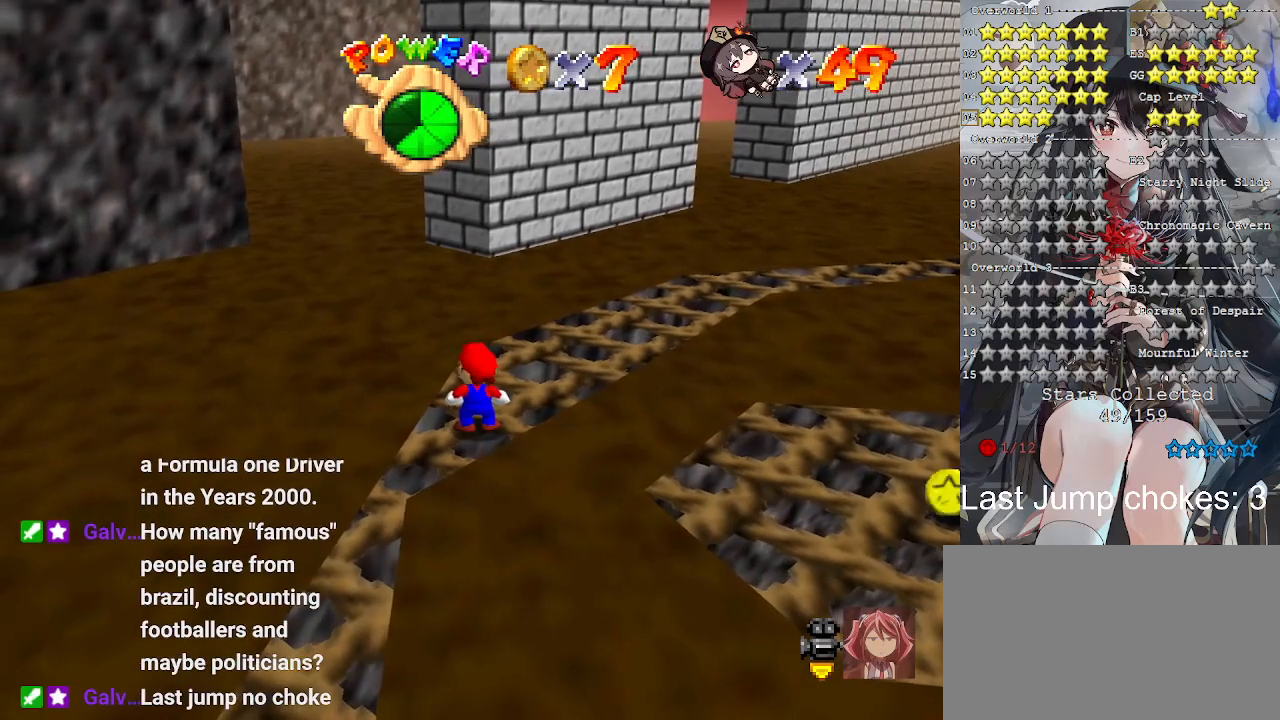
{"buttons": [], "left_stick": "center", "right_stick": "center", "events": [[167, "DPAD_UP", "down"], [300, "DPAD_UP", "up"]]}
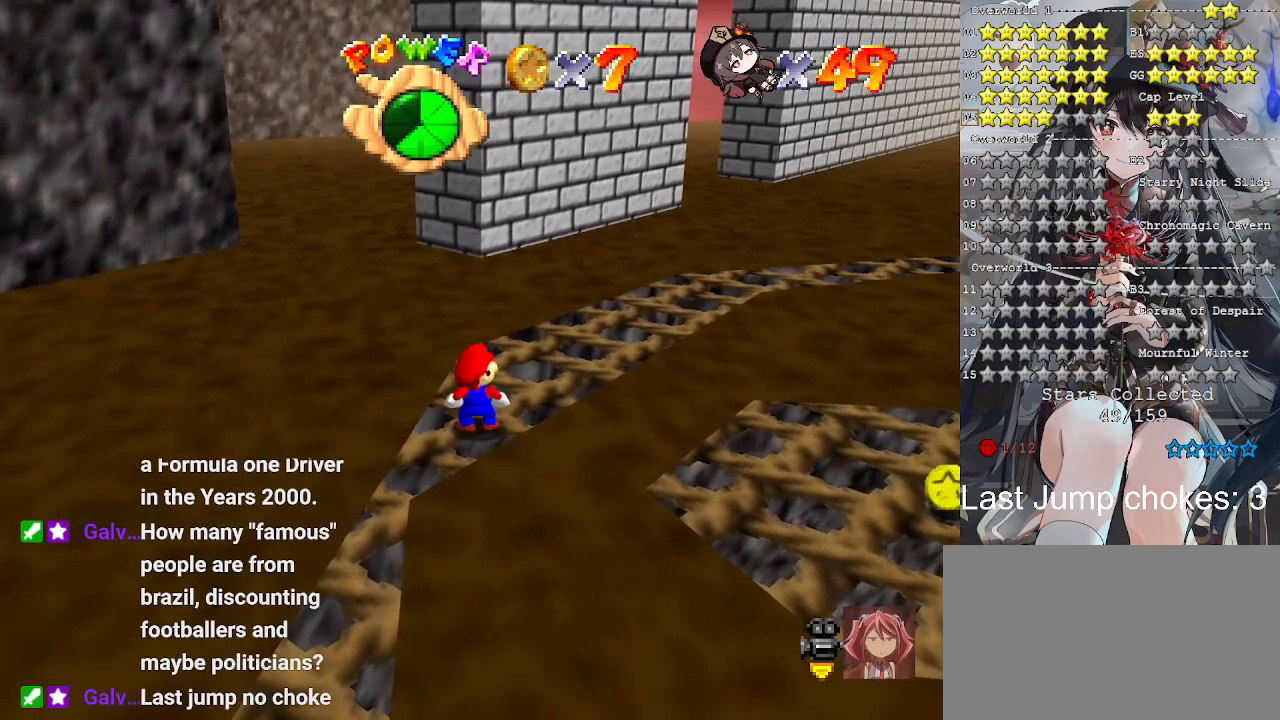
{"buttons": [], "left_stick": "center", "right_stick": "center", "events": []}
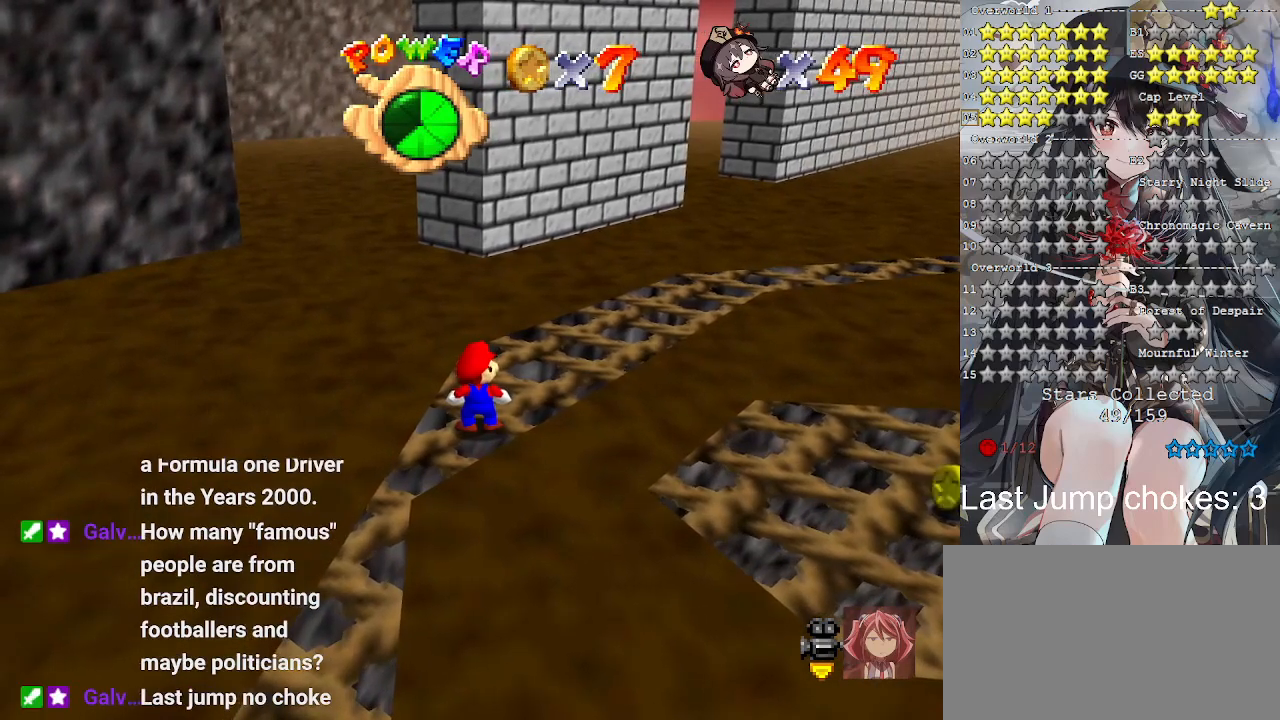
{"buttons": [], "left_stick": "center", "right_stick": "center", "events": []}
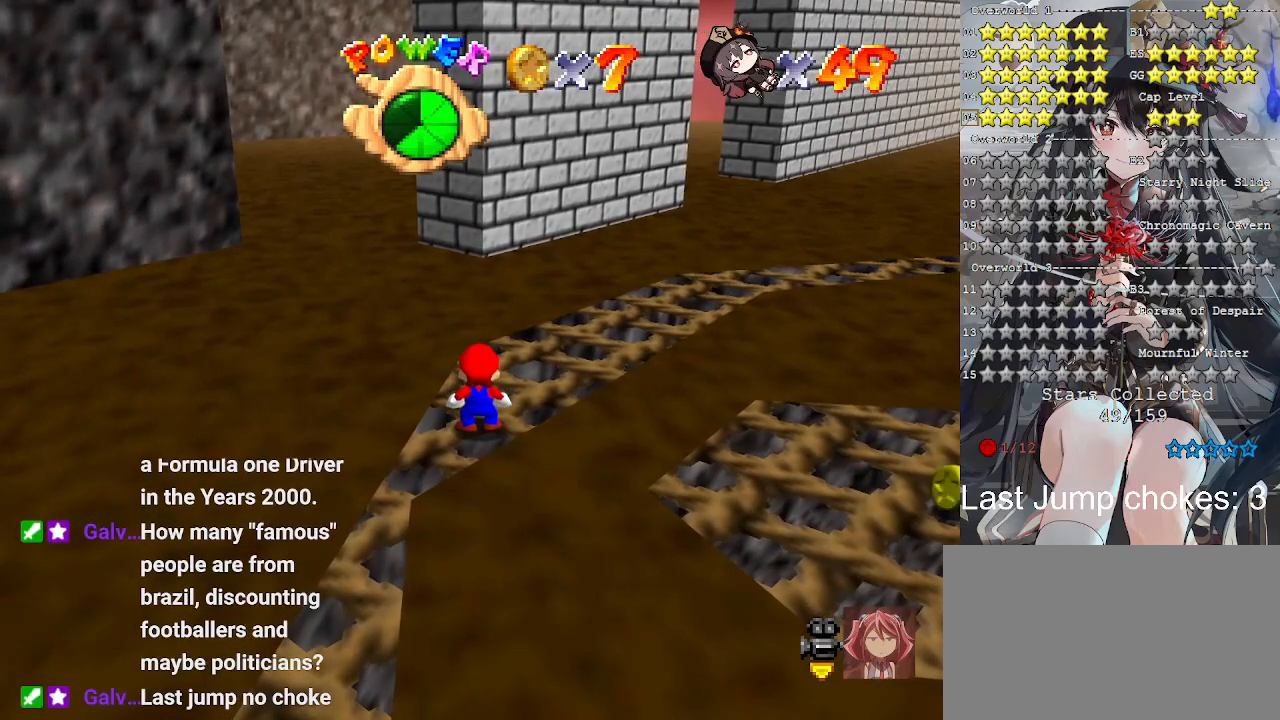
{"buttons": [], "left_stick": "center", "right_stick": "center", "events": []}
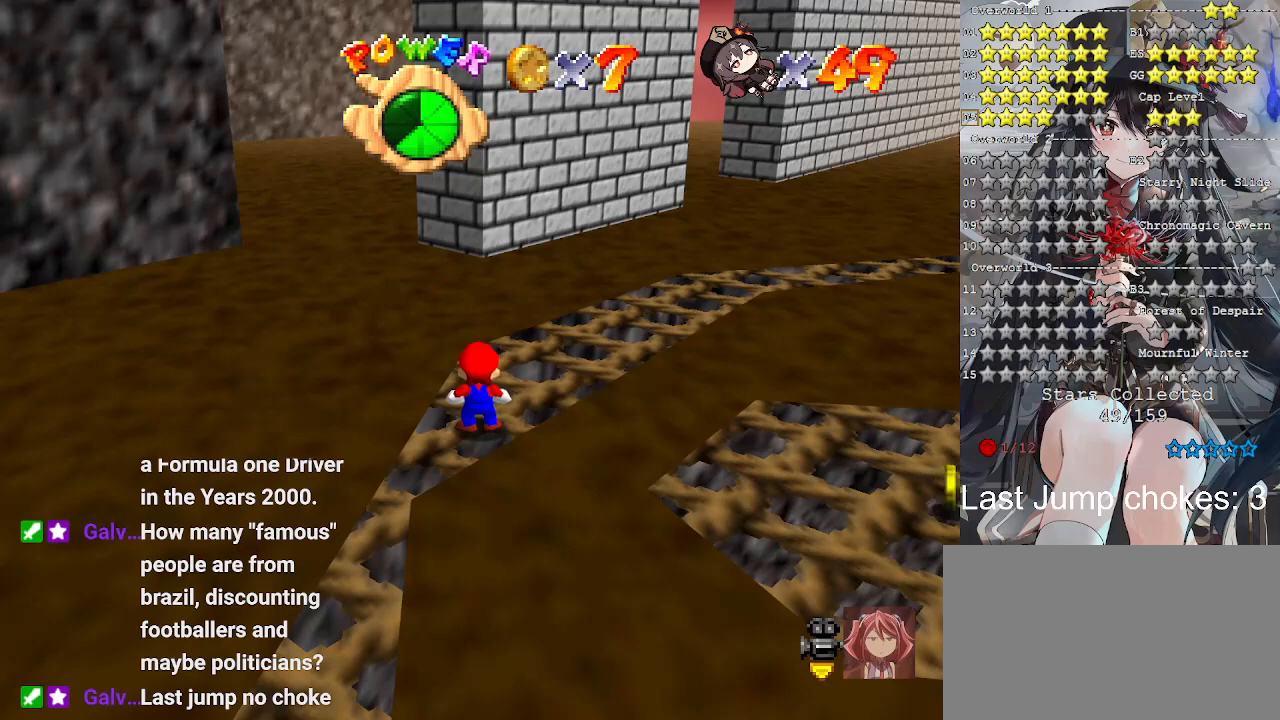
{"buttons": [], "left_stick": "center", "right_stick": "center", "events": [[100, "DPAD_UP", "down"], [233, "DPAD_UP", "up"]]}